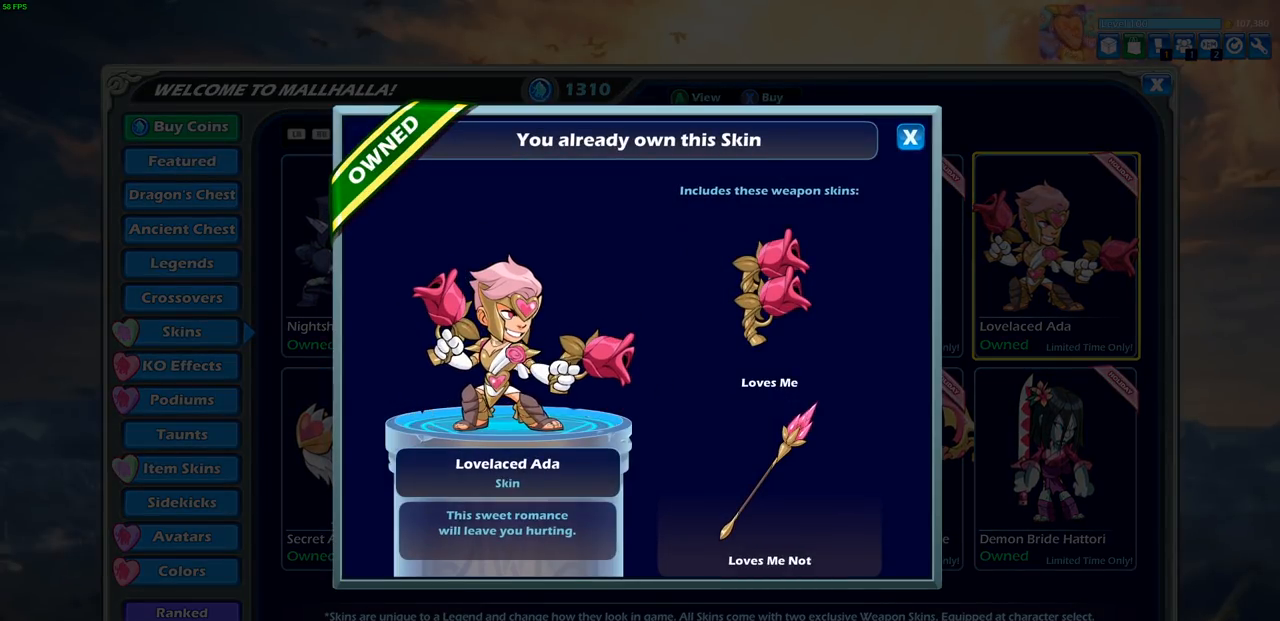
Gameplay with a controller (PlayStation layout); each line is a JSON object with the inputs held at the frame after it. "events" lists button and stick changes between this image and that frame as [ms after this image, input, new state], when the widget could be followed in between.
{"buttons": [], "left_stick": "center", "right_stick": "center", "events": [[200, "CIRCLE", "down"], [283, "CIRCLE", "up"], [350, "DPAD_DOWN", "down"], [450, "DPAD_DOWN", "up"]]}
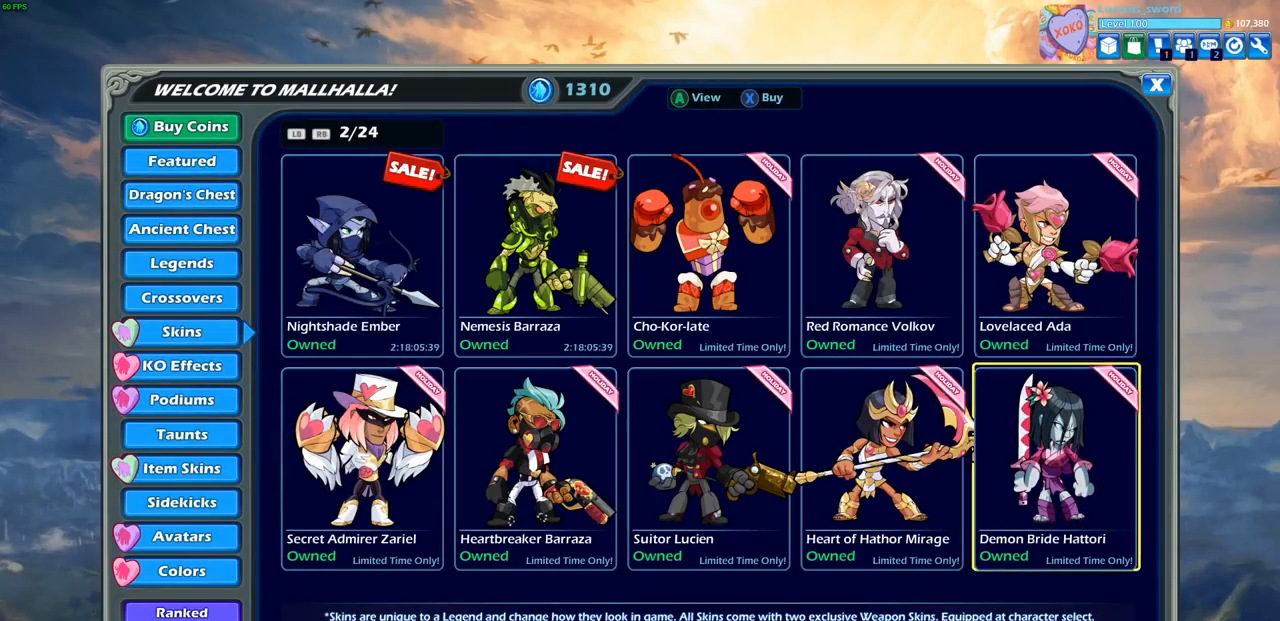
{"buttons": ["DPAD_LEFT"], "left_stick": "center", "right_stick": "center", "events": [[33, "DPAD_LEFT", "down"], [133, "DPAD_LEFT", "up"], [183, "DPAD_LEFT", "down"], [283, "DPAD_LEFT", "up"], [350, "DPAD_LEFT", "down"], [450, "DPAD_LEFT", "up"], [500, "DPAD_LEFT", "down"]]}
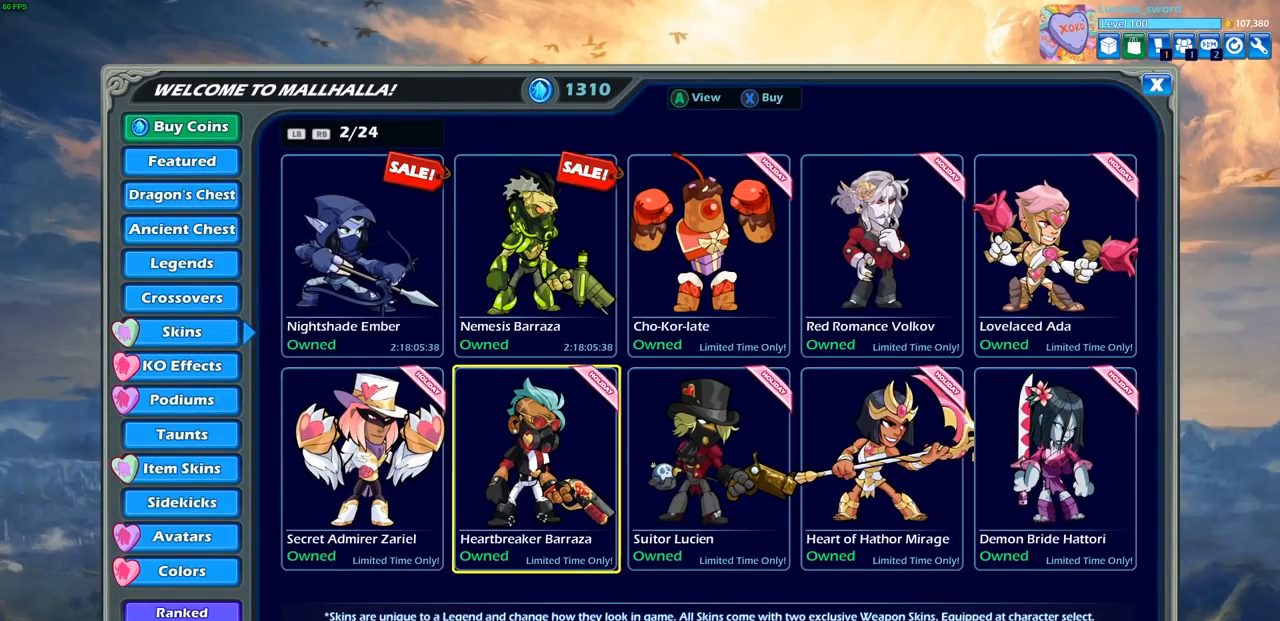
{"buttons": [], "left_stick": "center", "right_stick": "center", "events": [[100, "DPAD_LEFT", "up"], [267, "CROSS", "down"], [383, "CROSS", "up"]]}
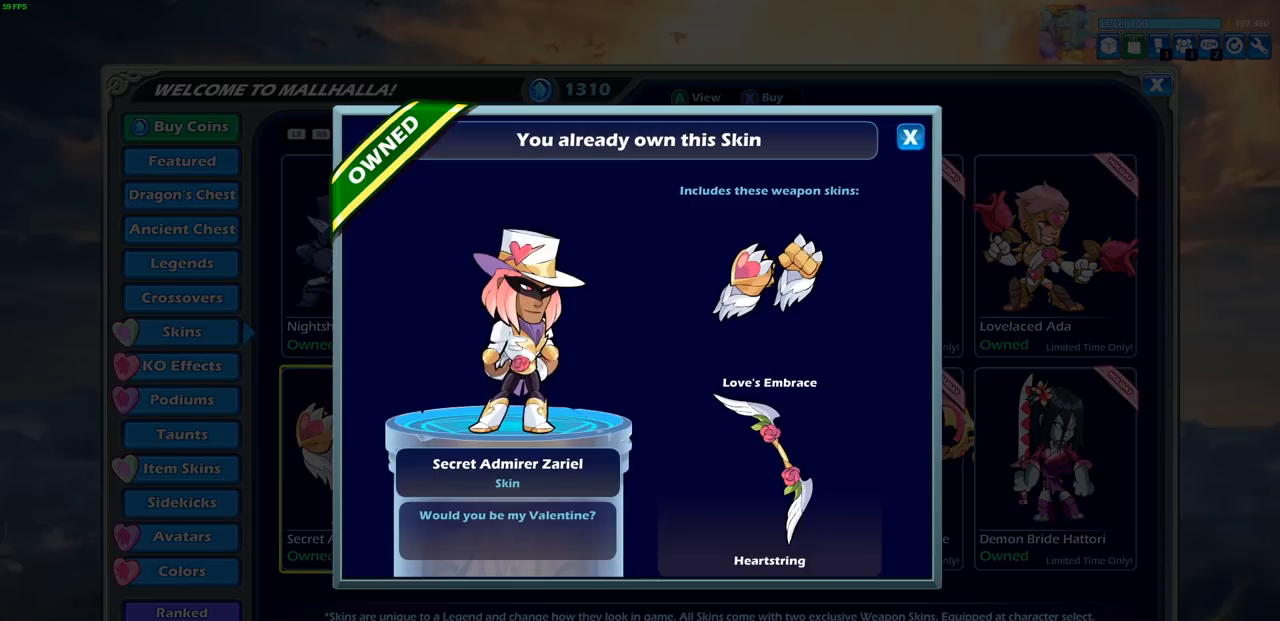
{"buttons": [], "left_stick": "center", "right_stick": "center", "events": []}
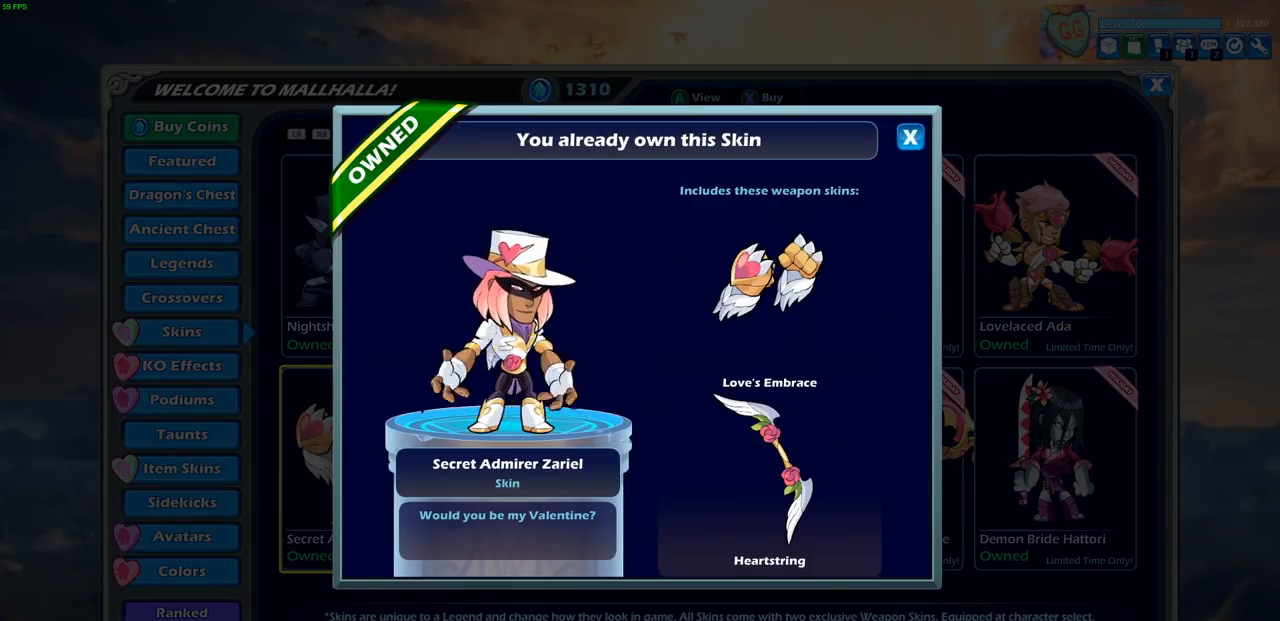
{"buttons": [], "left_stick": "center", "right_stick": "center", "events": []}
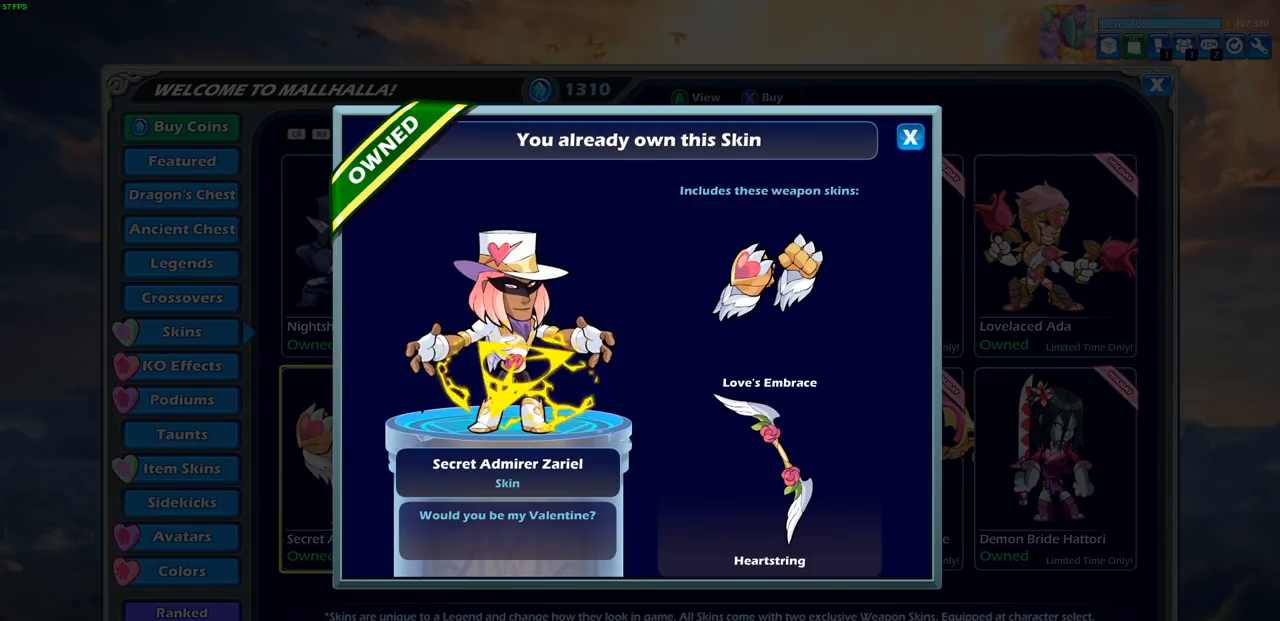
{"buttons": [], "left_stick": "center", "right_stick": "center", "events": []}
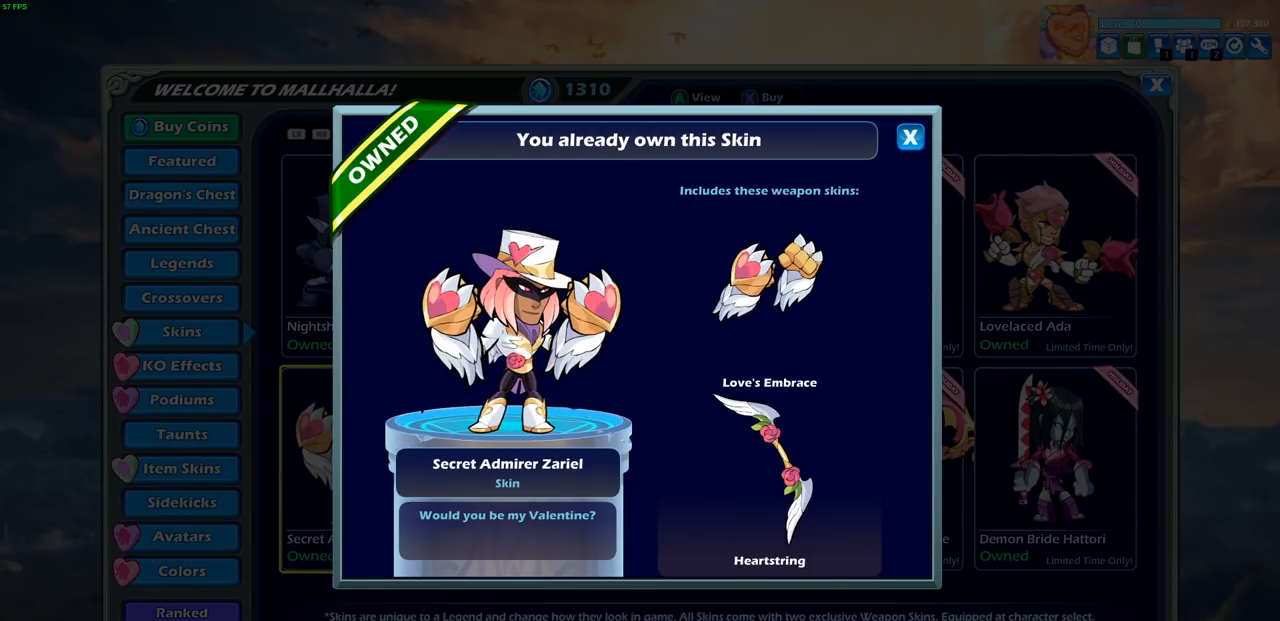
{"buttons": [], "left_stick": "center", "right_stick": "center", "events": []}
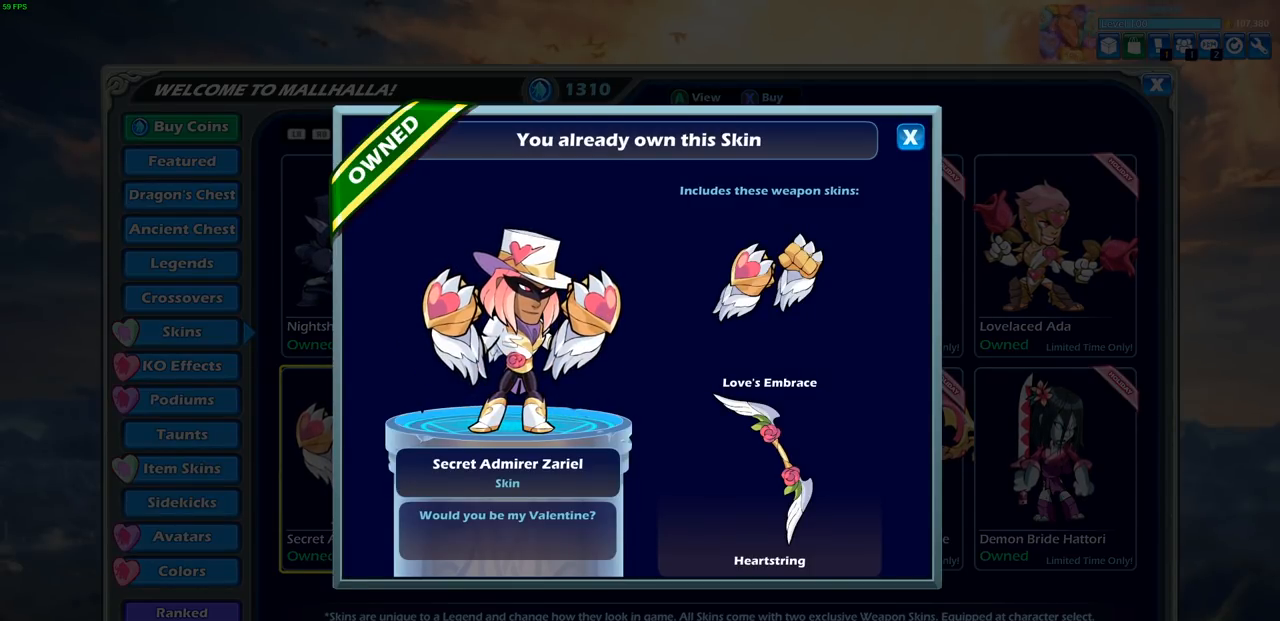
{"buttons": [], "left_stick": "center", "right_stick": "center", "events": [[50, "CIRCLE", "down"], [133, "CIRCLE", "up"], [300, "DPAD_RIGHT", "down"], [400, "DPAD_RIGHT", "up"]]}
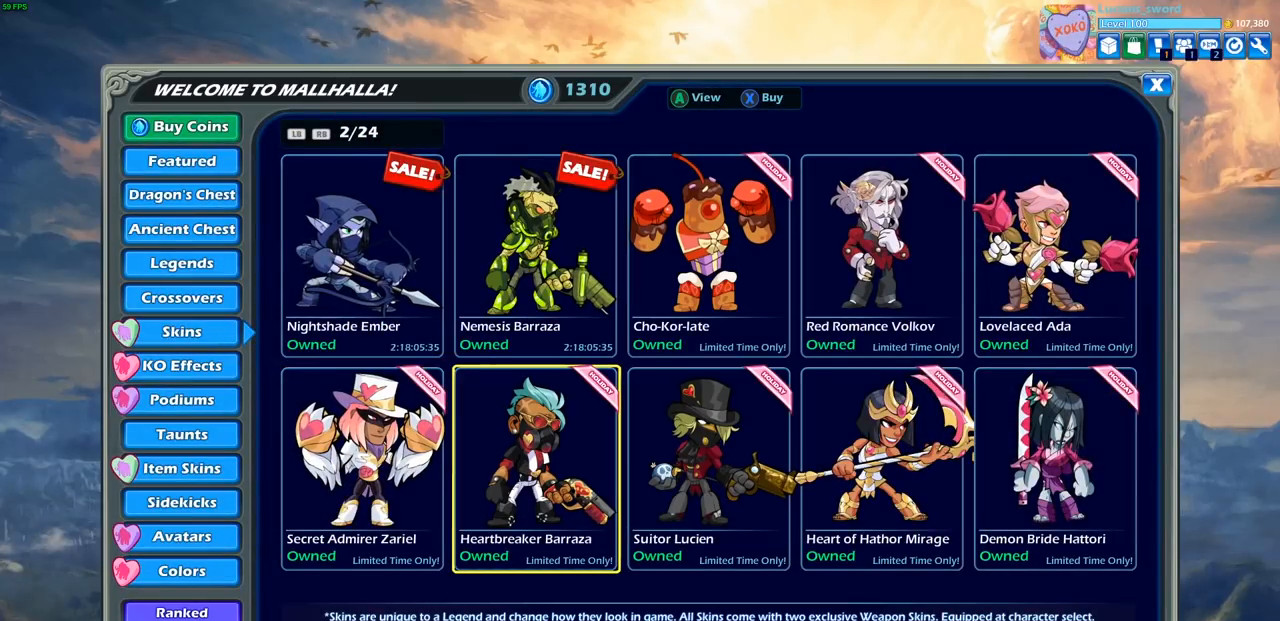
{"buttons": [], "left_stick": "center", "right_stick": "center", "events": [[150, "CROSS", "down"], [233, "CROSS", "up"]]}
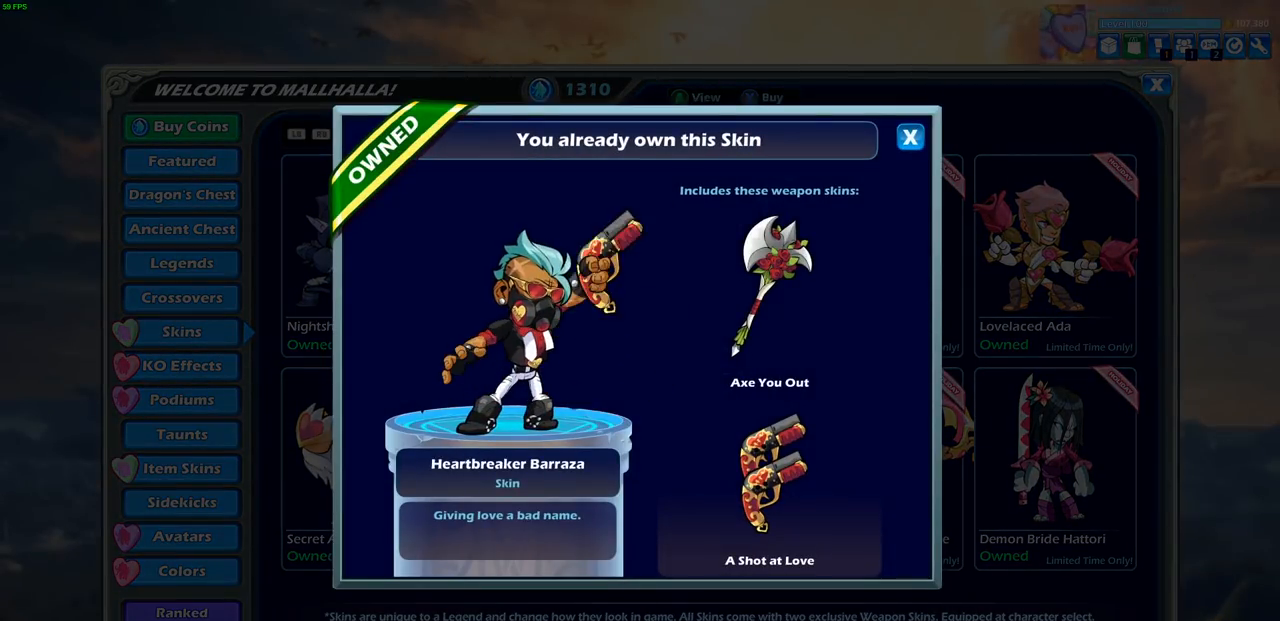
{"buttons": [], "left_stick": "center", "right_stick": "center", "events": []}
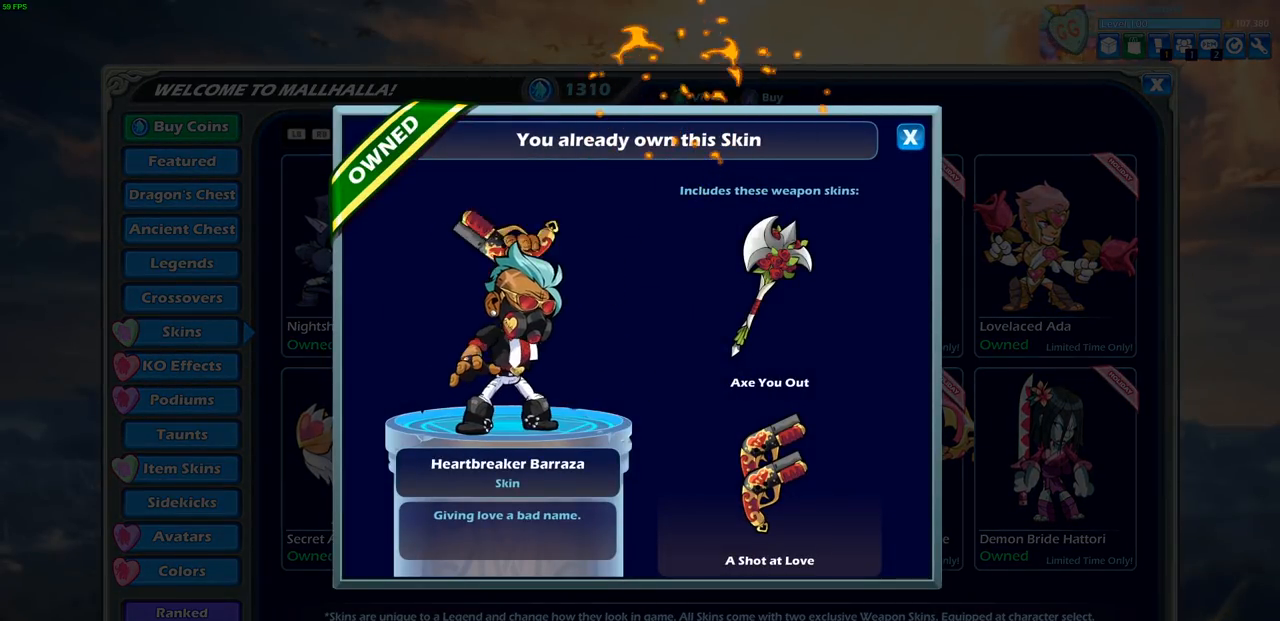
{"buttons": [], "left_stick": "center", "right_stick": "center", "events": []}
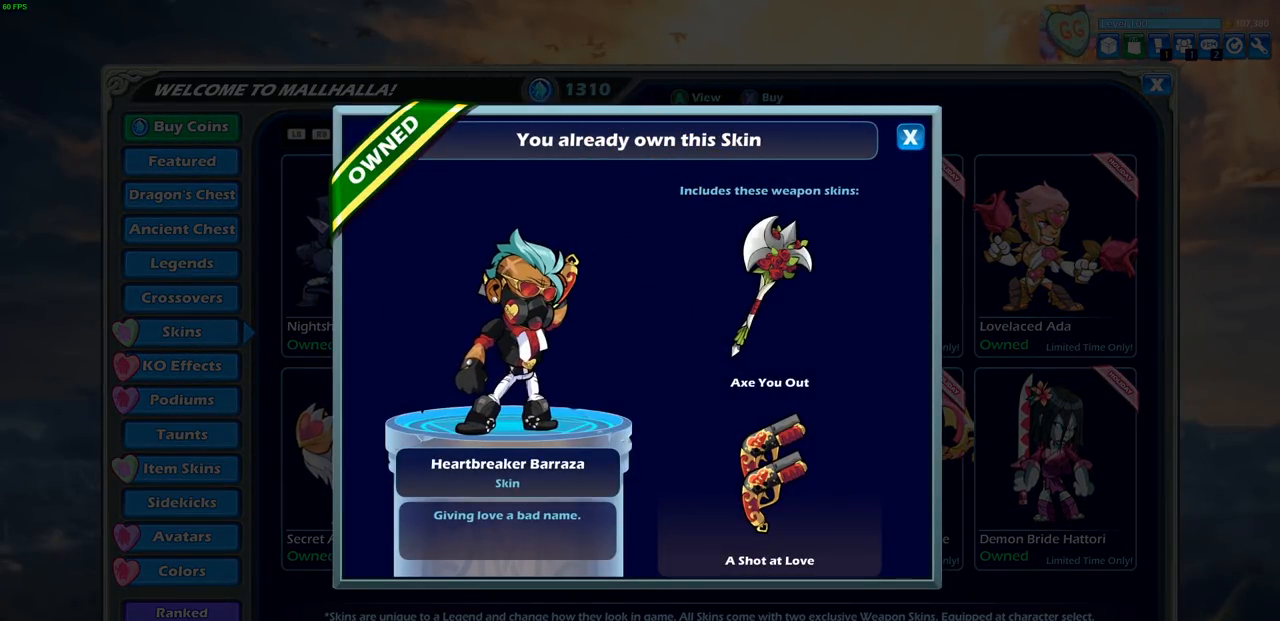
{"buttons": ["CIRCLE"], "left_stick": "center", "right_stick": "center", "events": [[483, "CIRCLE", "down"]]}
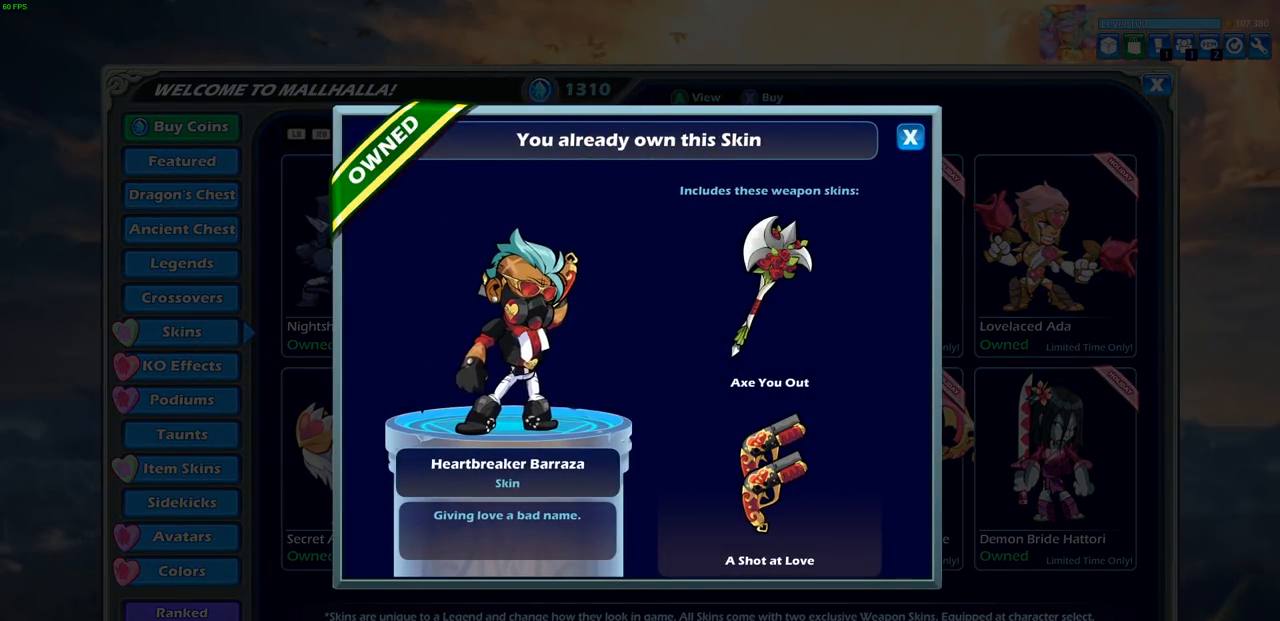
{"buttons": ["DPAD_RIGHT"], "left_stick": "center", "right_stick": "center", "events": [[83, "CIRCLE", "up"], [467, "DPAD_RIGHT", "down"]]}
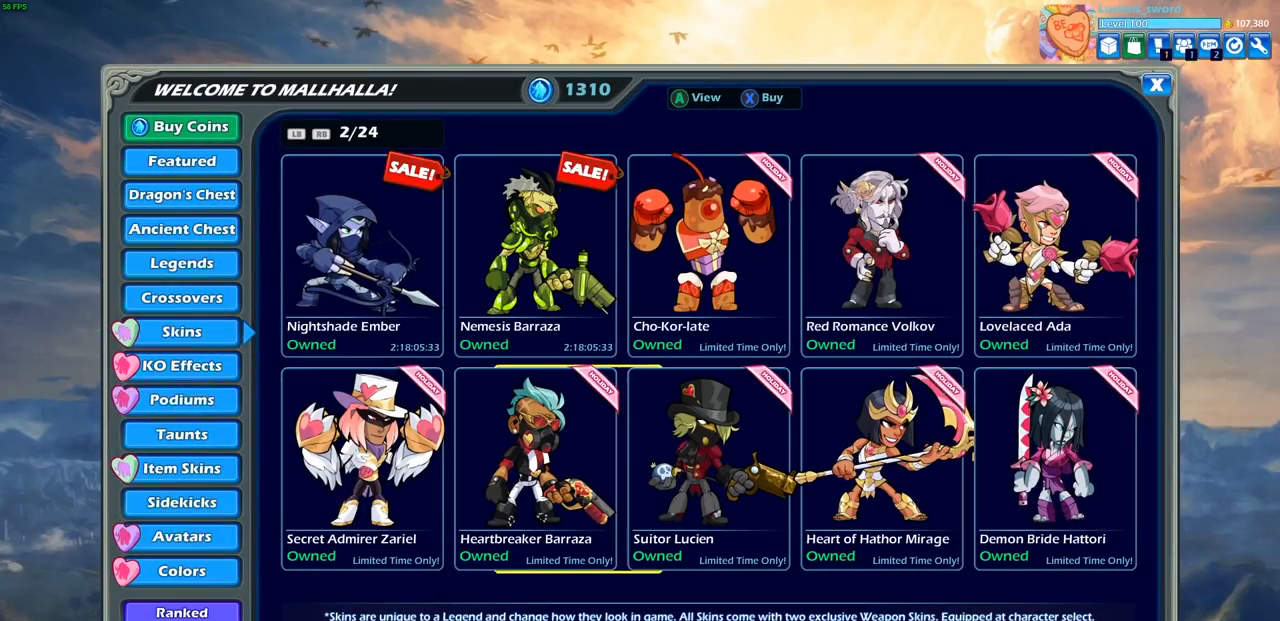
{"buttons": [], "left_stick": "center", "right_stick": "center", "events": [[83, "DPAD_RIGHT", "up"], [217, "CROSS", "down"], [317, "CROSS", "up"]]}
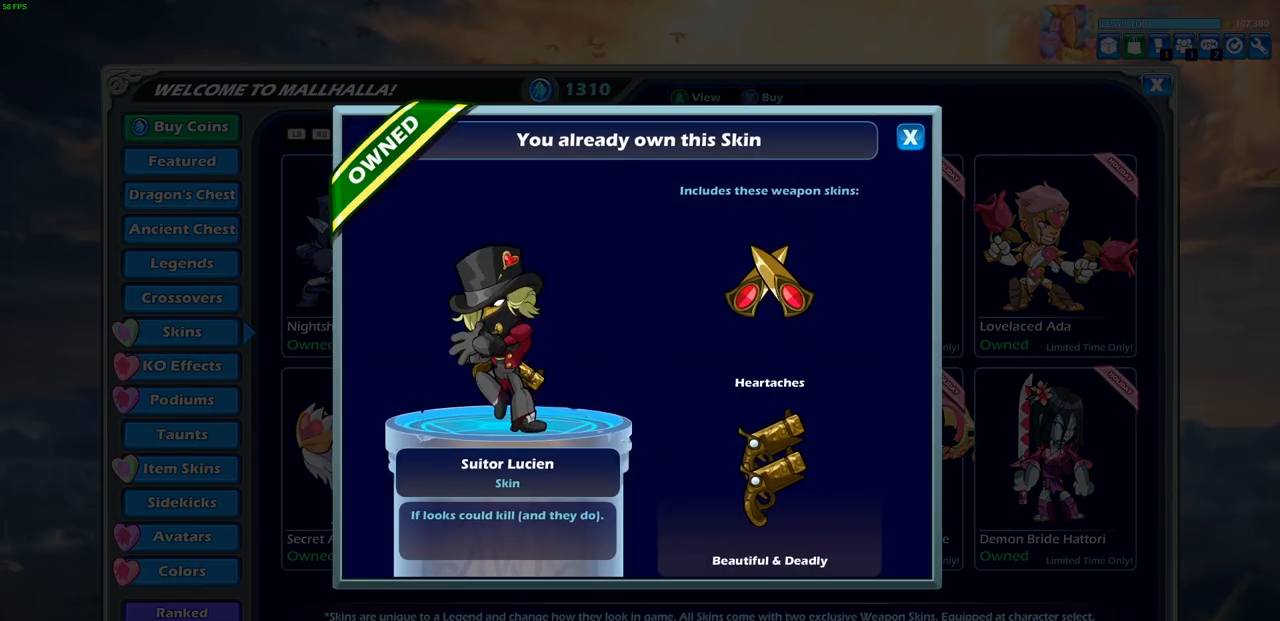
{"buttons": [], "left_stick": "center", "right_stick": "center", "events": []}
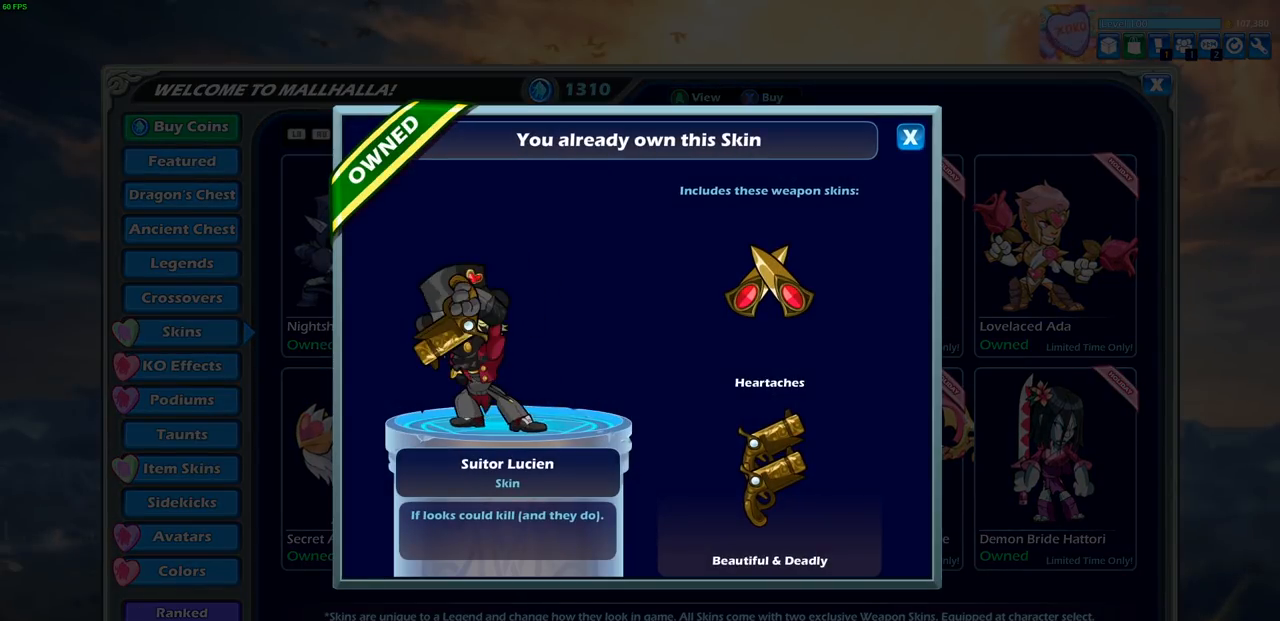
{"buttons": [], "left_stick": "center", "right_stick": "center", "events": []}
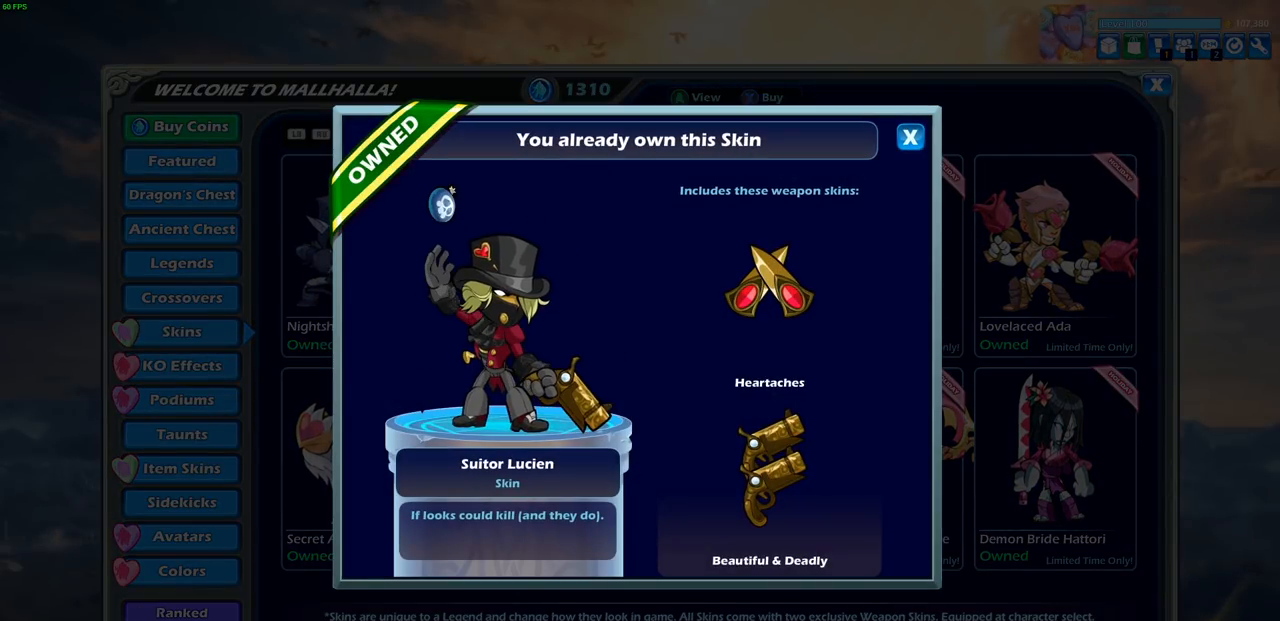
{"buttons": [], "left_stick": "center", "right_stick": "center", "events": []}
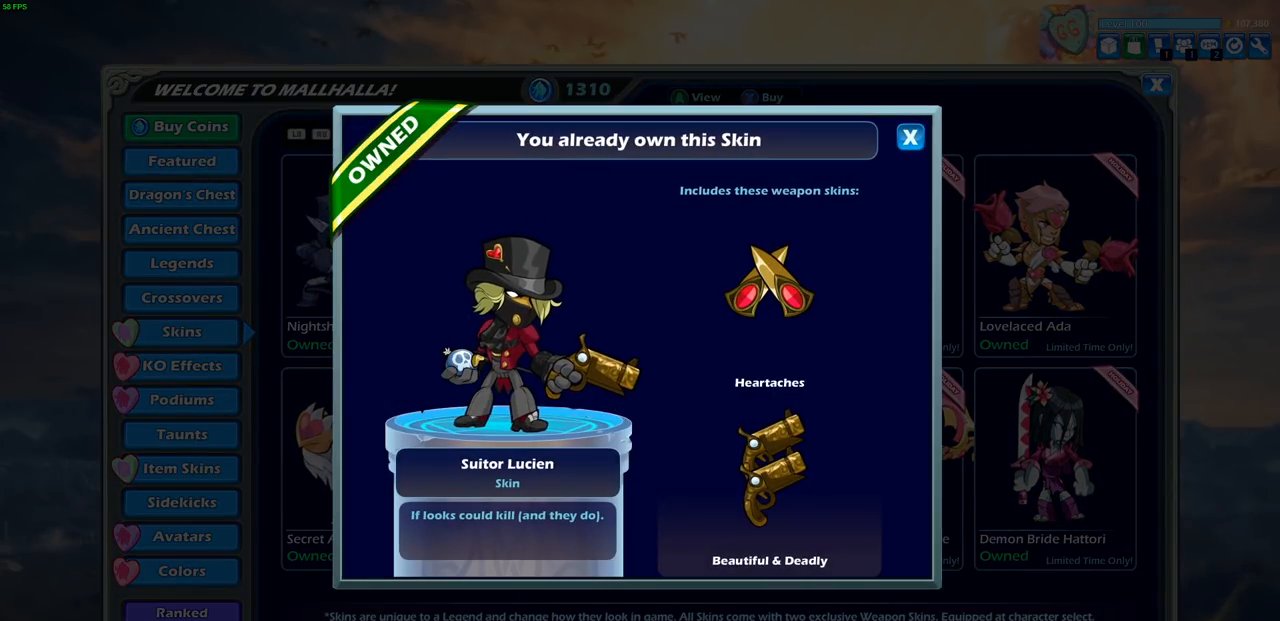
{"buttons": [], "left_stick": "center", "right_stick": "center", "events": []}
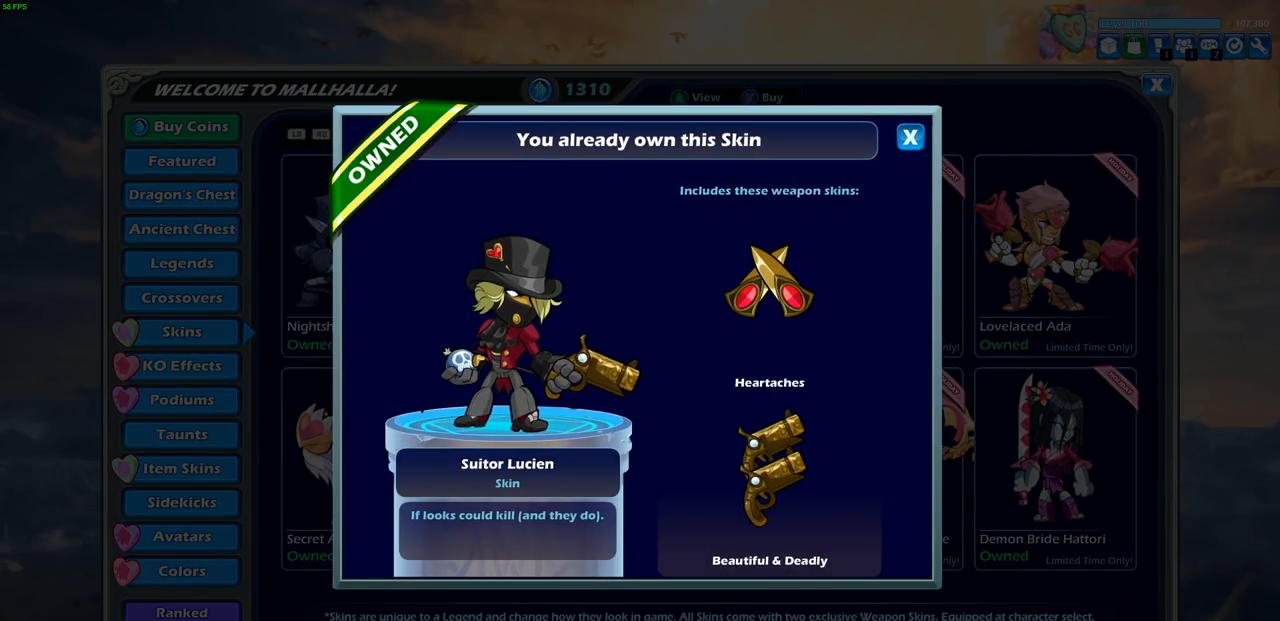
{"buttons": [], "left_stick": "center", "right_stick": "center", "events": []}
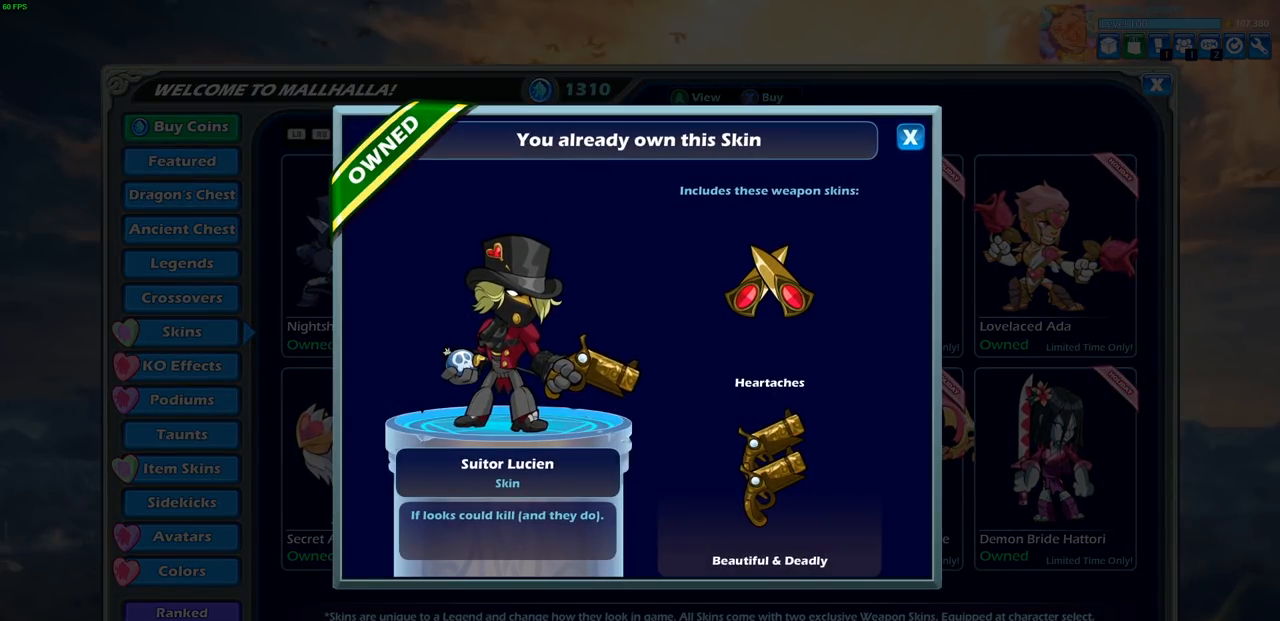
{"buttons": [], "left_stick": "center", "right_stick": "center", "events": []}
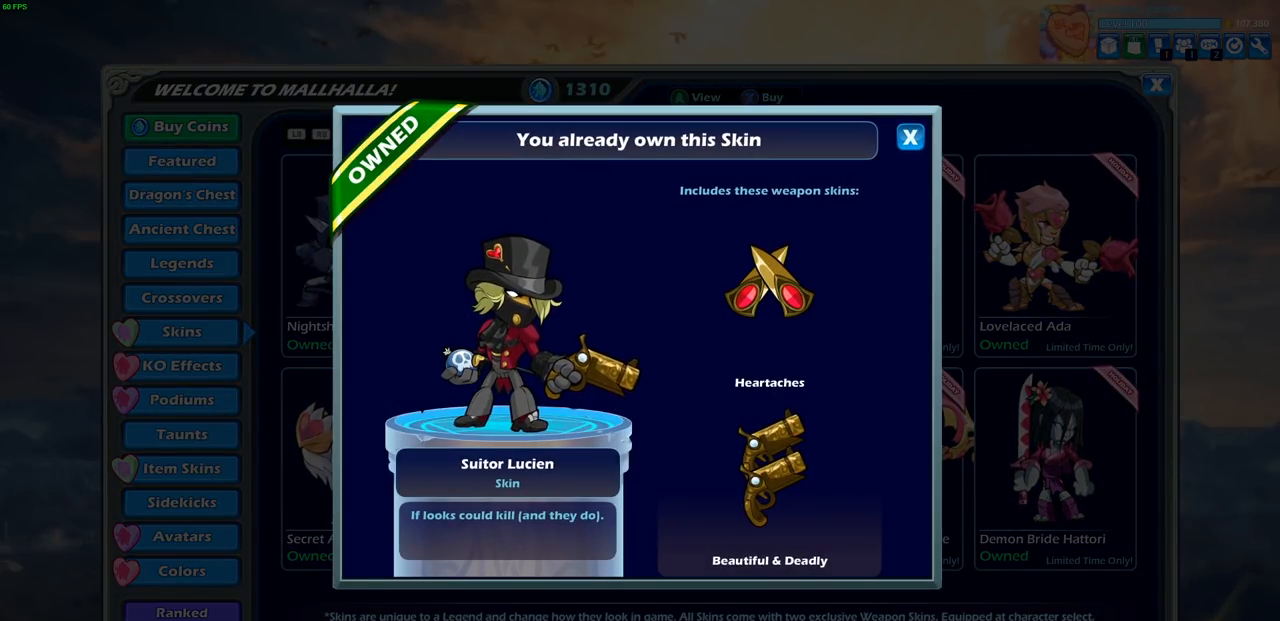
{"buttons": [], "left_stick": "center", "right_stick": "center", "events": [[83, "CIRCLE", "down"], [167, "CIRCLE", "up"], [333, "DPAD_RIGHT", "down"], [417, "DPAD_RIGHT", "up"]]}
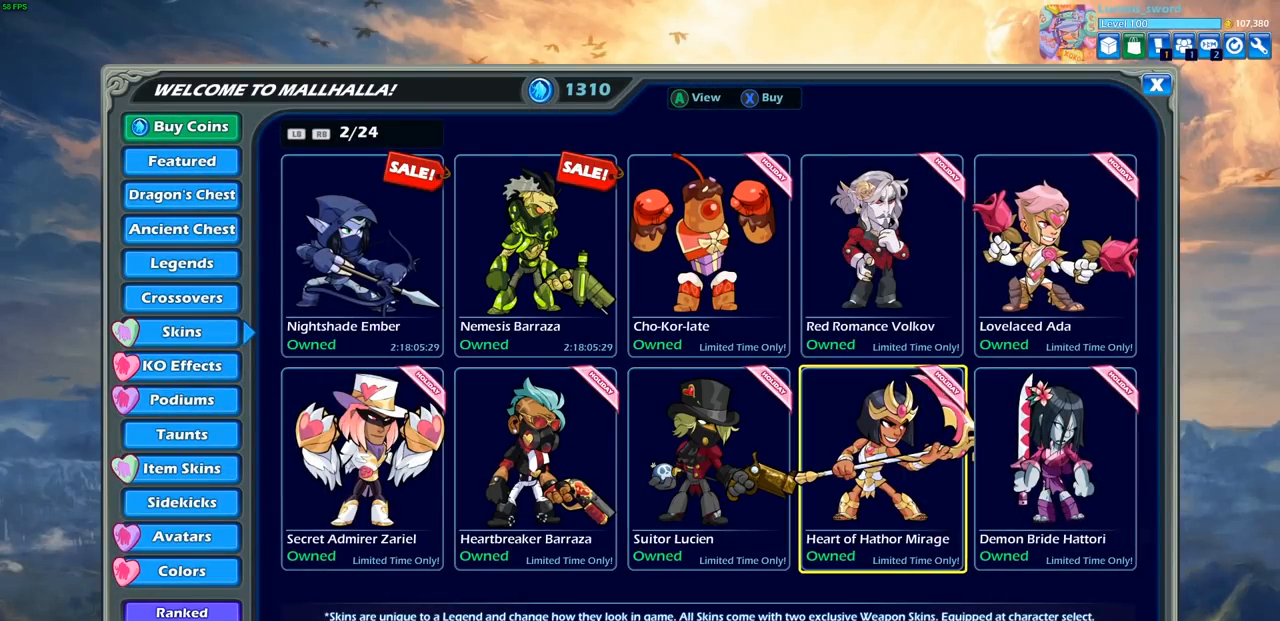
{"buttons": [], "left_stick": "center", "right_stick": "center", "events": [[383, "CROSS", "down"], [450, "CROSS", "up"]]}
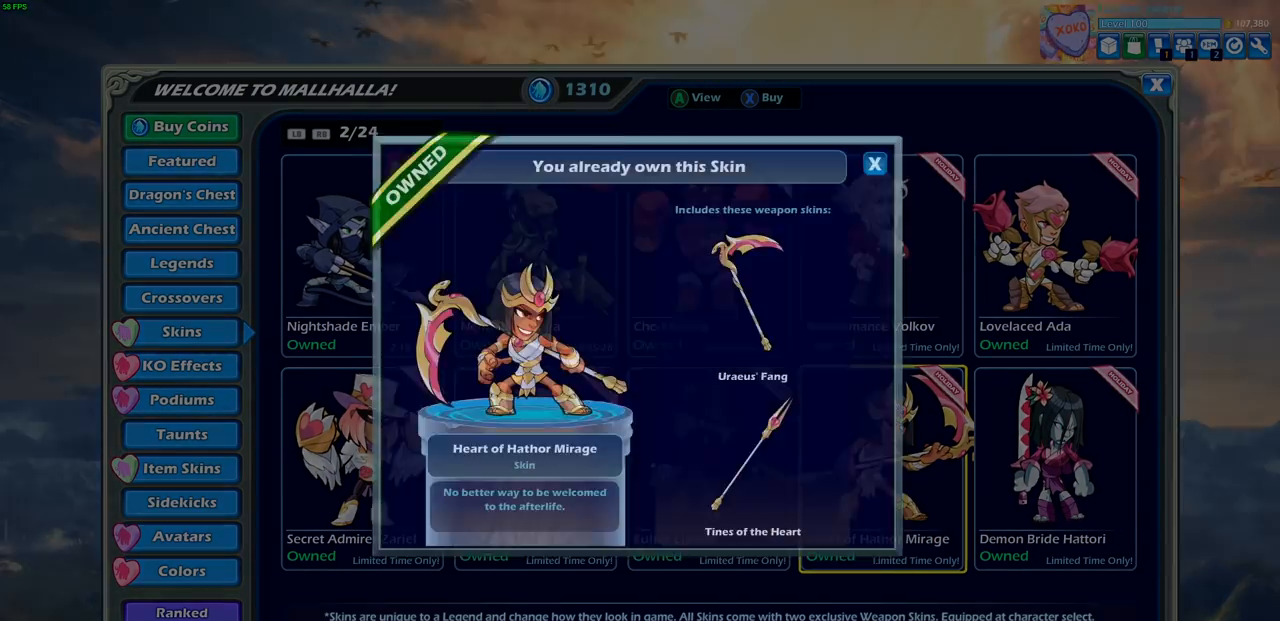
{"buttons": [], "left_stick": "center", "right_stick": "center", "events": []}
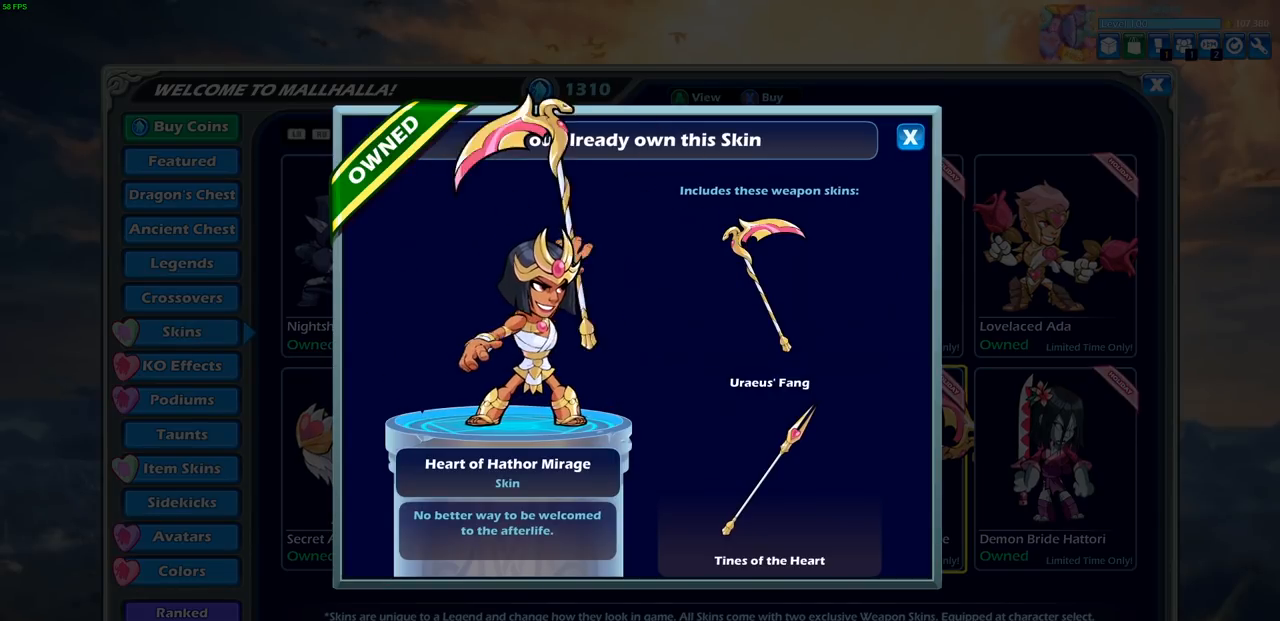
{"buttons": [], "left_stick": "center", "right_stick": "center", "events": []}
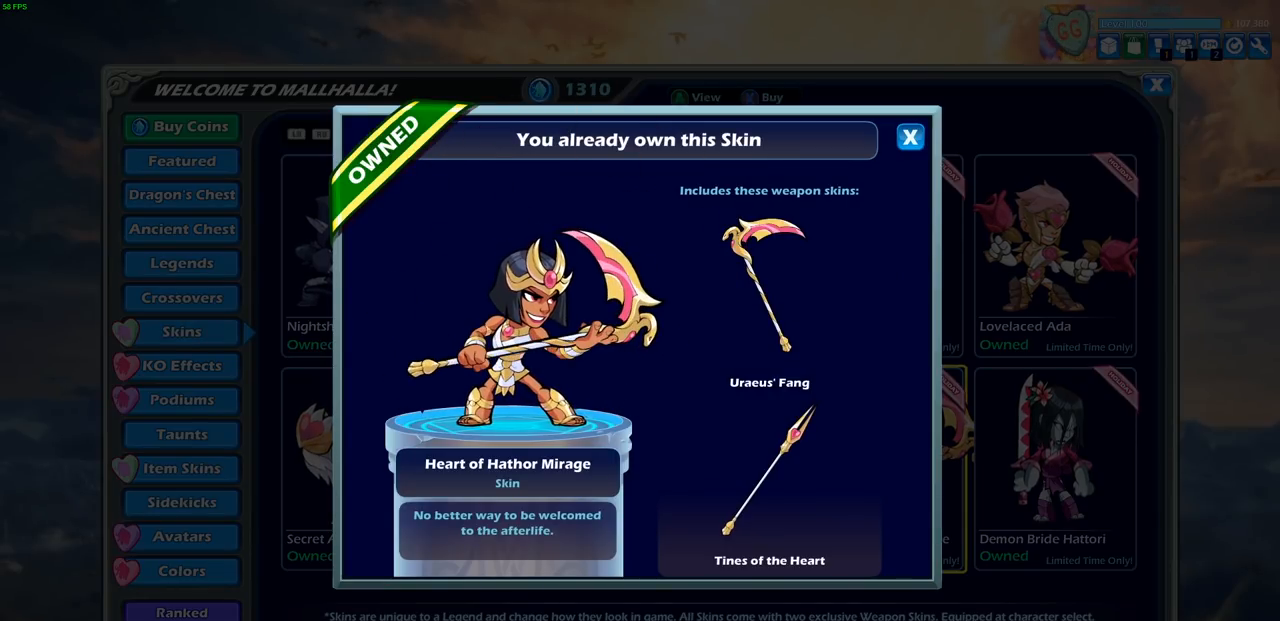
{"buttons": [], "left_stick": "center", "right_stick": "center", "events": []}
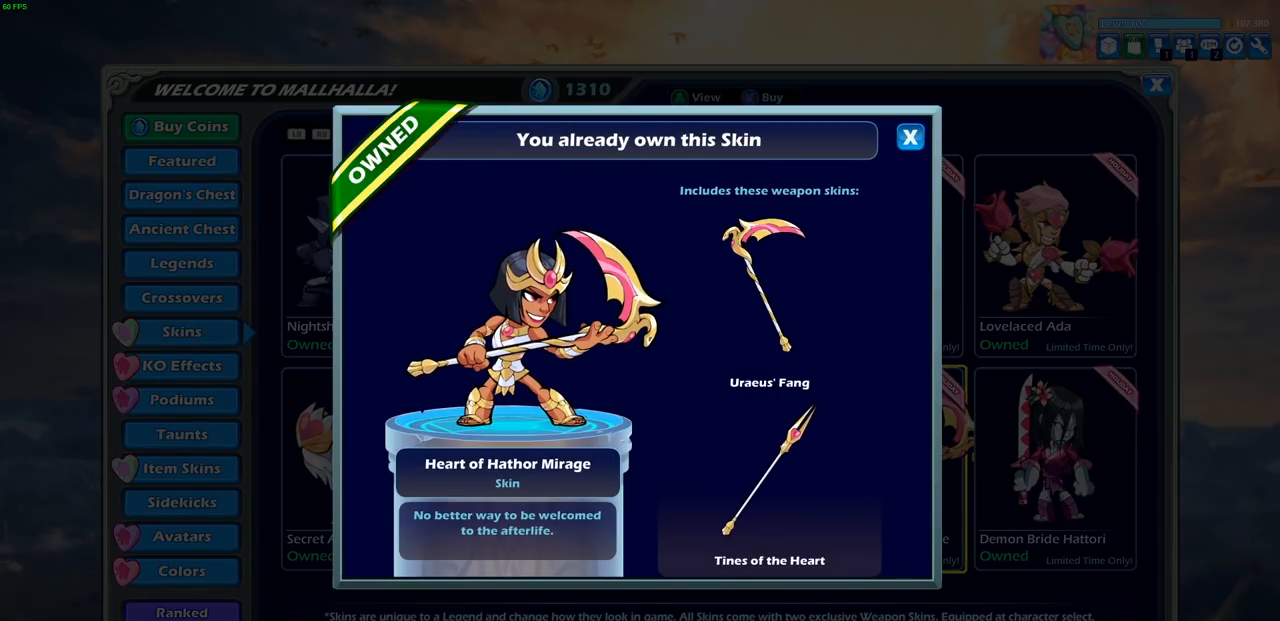
{"buttons": ["CIRCLE"], "left_stick": "center", "right_stick": "center", "events": [[450, "CIRCLE", "down"]]}
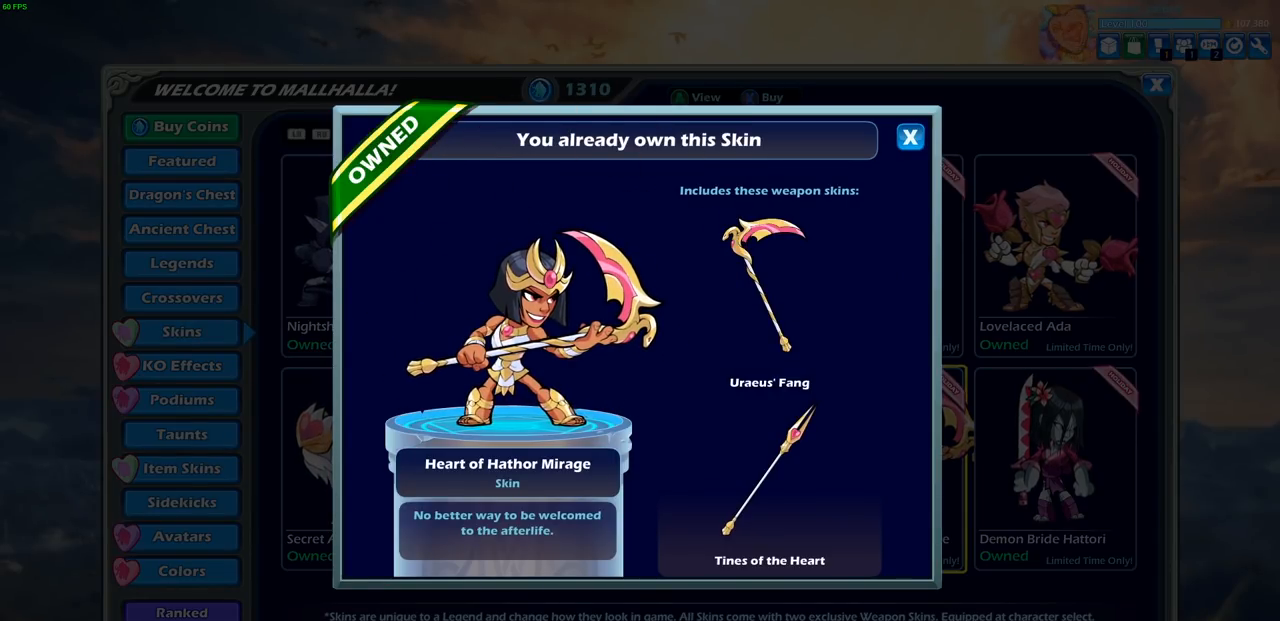
{"buttons": [], "left_stick": "center", "right_stick": "center", "events": [[50, "CIRCLE", "up"], [417, "DPAD_RIGHT", "down"], [500, "DPAD_RIGHT", "up"]]}
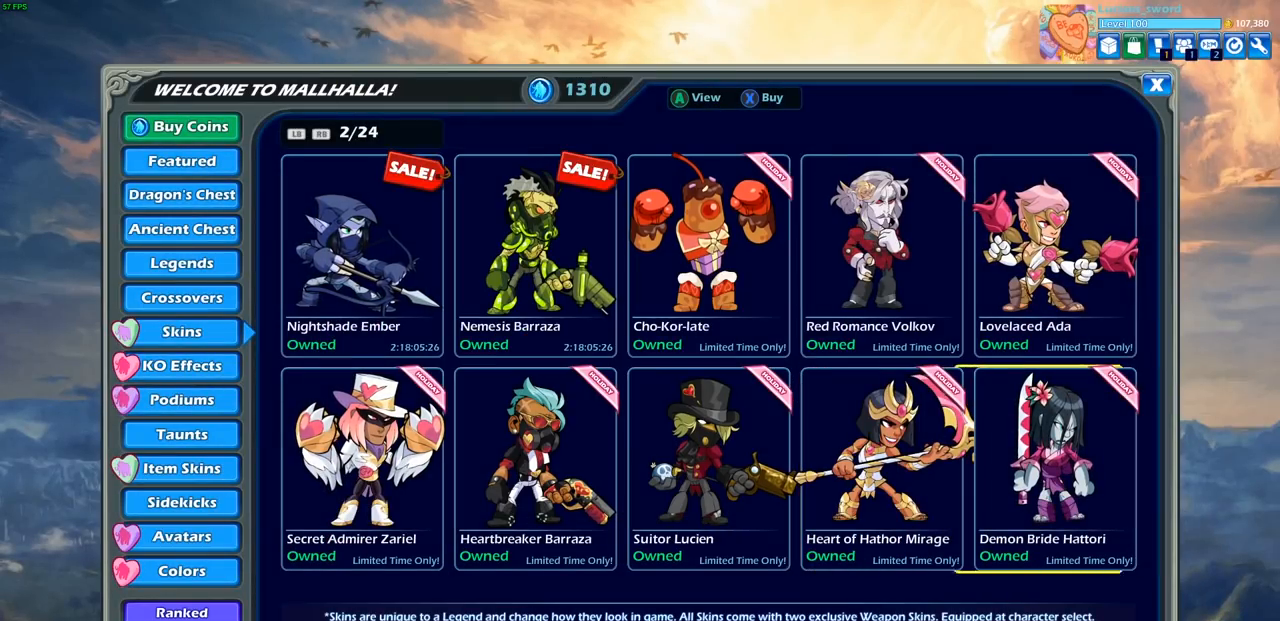
{"buttons": [], "left_stick": "center", "right_stick": "center", "events": [[283, "CROSS", "down"], [367, "CROSS", "up"]]}